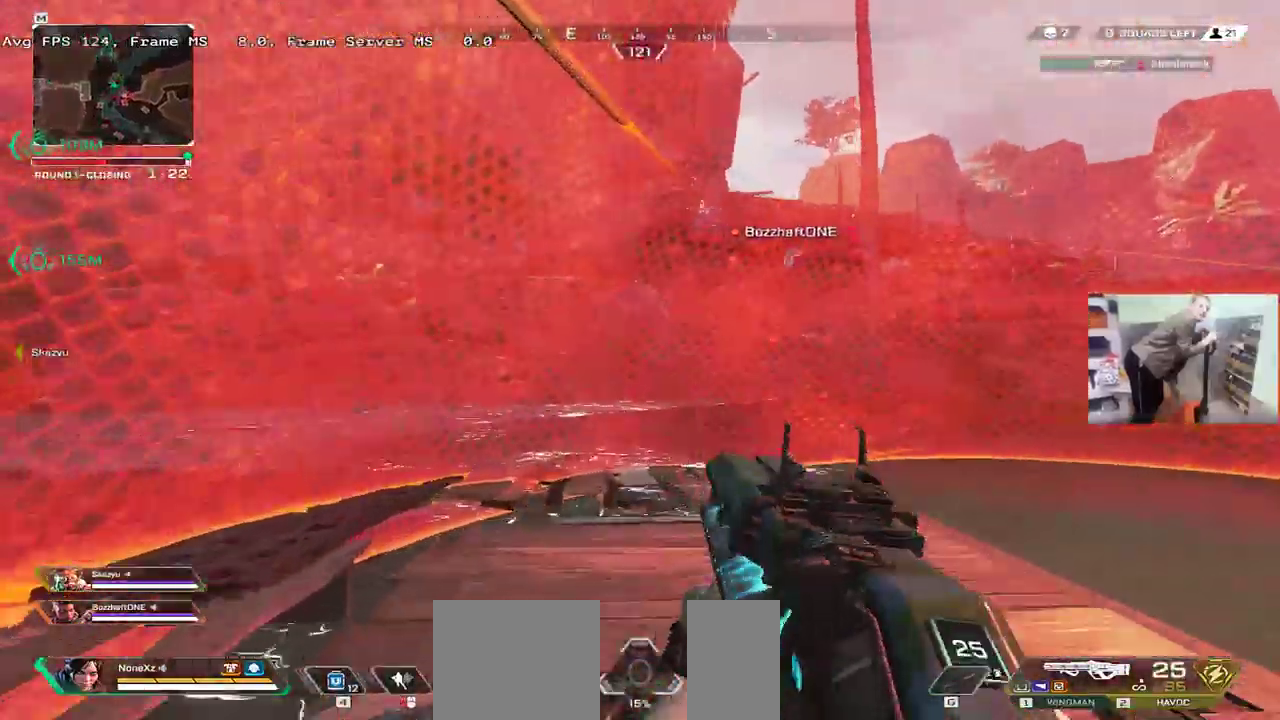
Gameplay with keyboard and mouse; each line is a JSON object with the keys and mouse buttons held at the frame after it. "events" lists presses ("down") and releases ("up") of "1", "2", "3", "4", "5", "a", "alt", "b", "c", "ctrl", "d", "e", "f", "g", "q", "r", "s", "shift", "space", "t", "tab", "v", "w", "x", "z", "mouse_left", "mouse_wheel", "mouse_right", "mouse_mb4" and "mouse_mb5" between this image and that frame as [ms after this image, input, new state], when the widget could be followed in between. "mouse_left", "mouse_wheel", "mouse_right", "mouse_mb4", "mouse_mb5" = the "left", "wheel", "right", "mb4", "mb5" buttons of the "mouse" list. No other keys are recorded. "wheel" means that the mouse wheel is clicked or scrolled. Mouse movement is not recorded.
{"keys": ["q", "w"], "mouse": [], "events": [[116, "1", "down"], [183, "1", "up"], [433, "q", "down"]]}
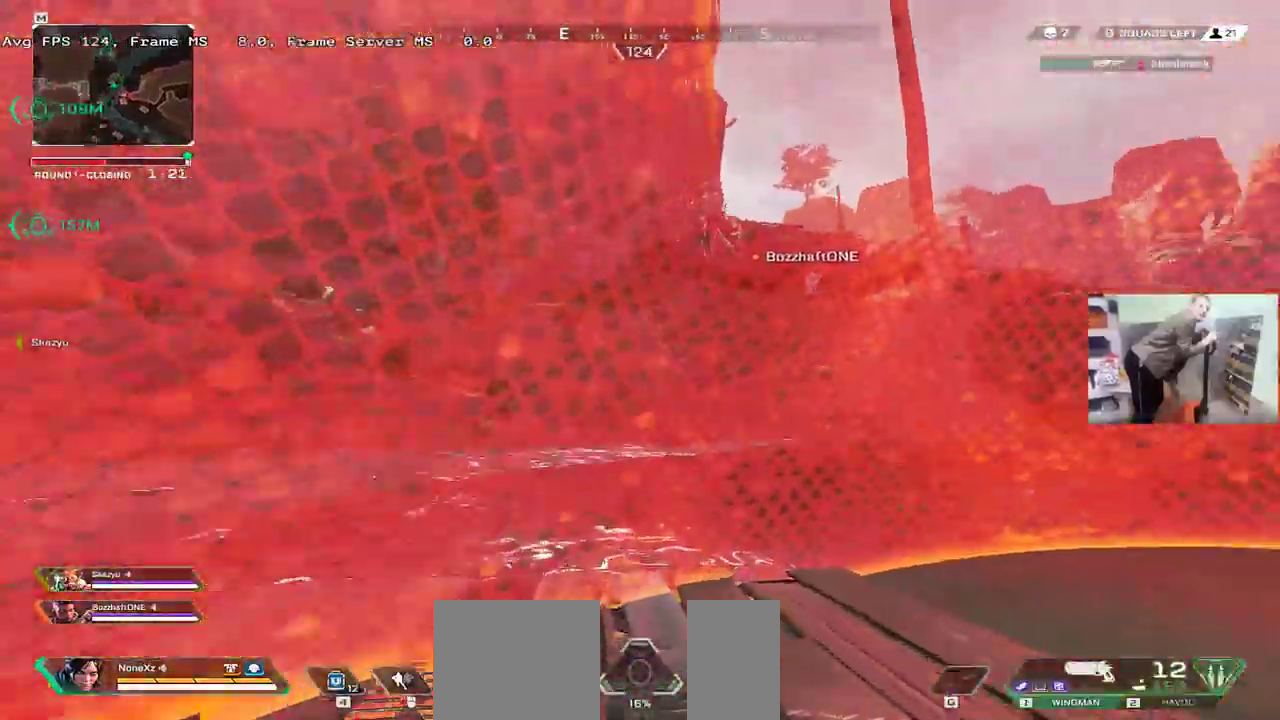
{"keys": ["q", "w"], "mouse": [], "events": []}
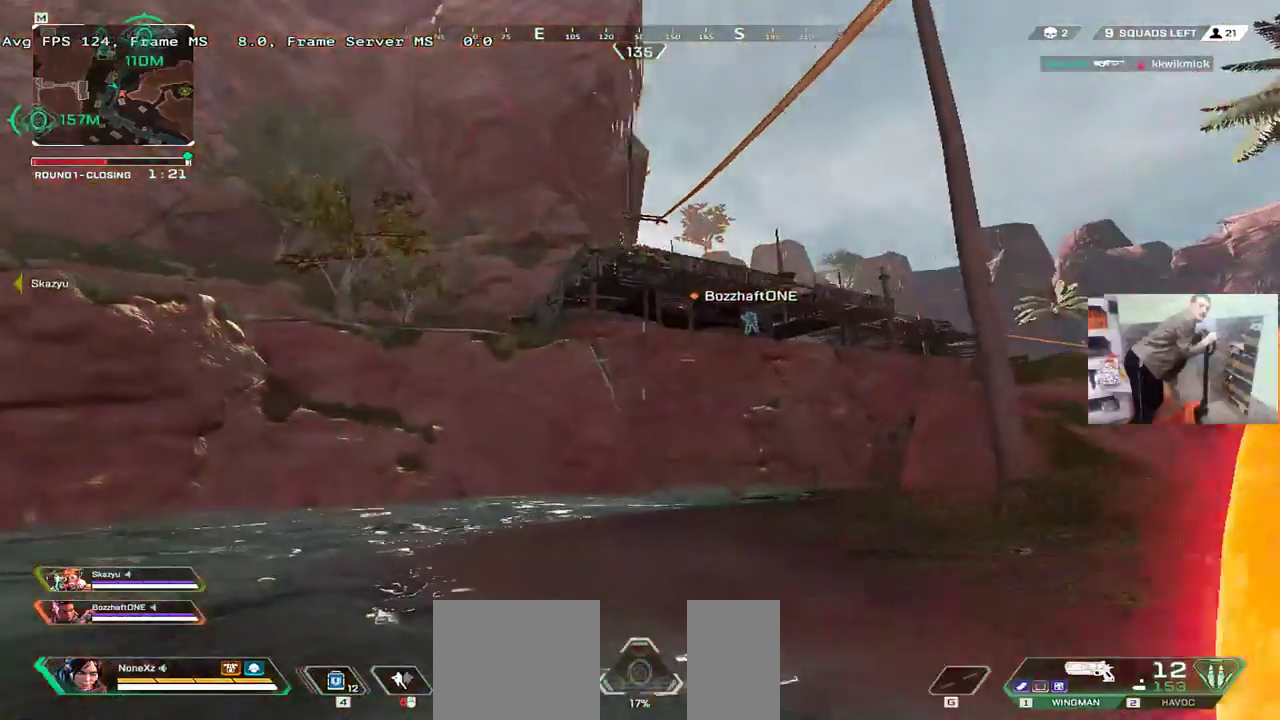
{"keys": ["q", "space", "w"], "mouse": [], "events": [[383, "space", "down"]]}
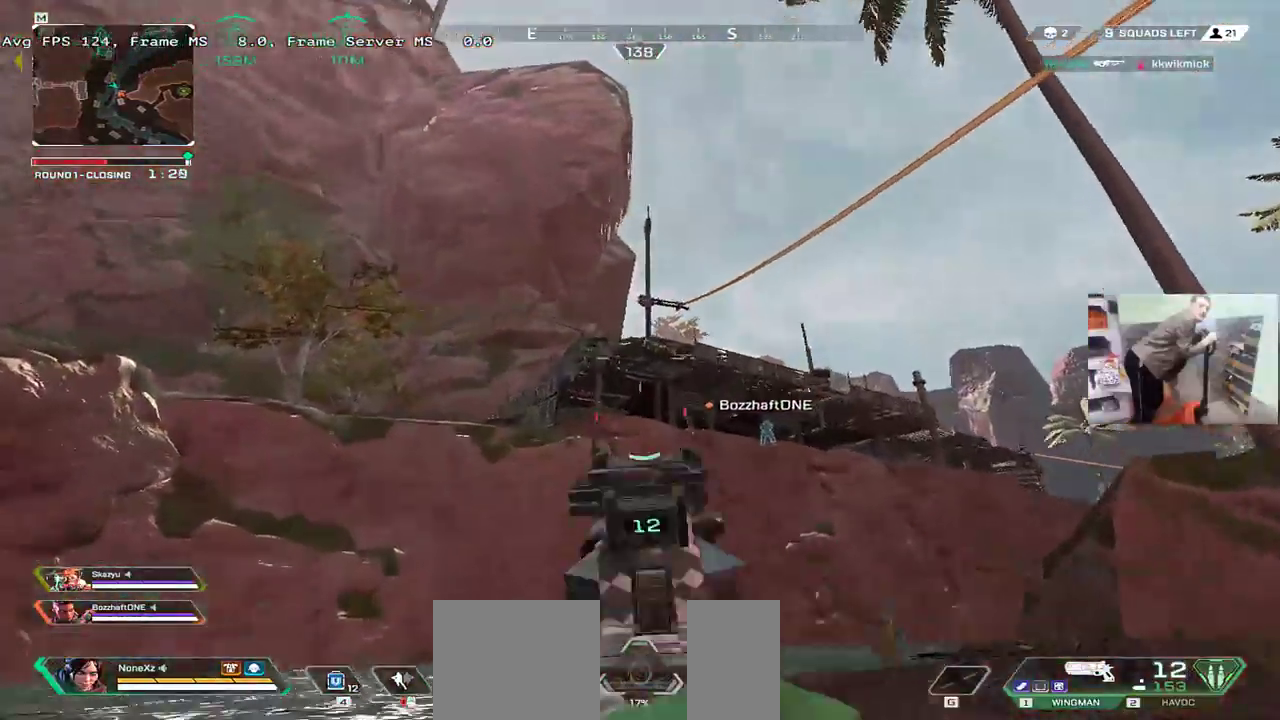
{"keys": ["q", "space"], "mouse": [], "events": [[16, "w", "up"]]}
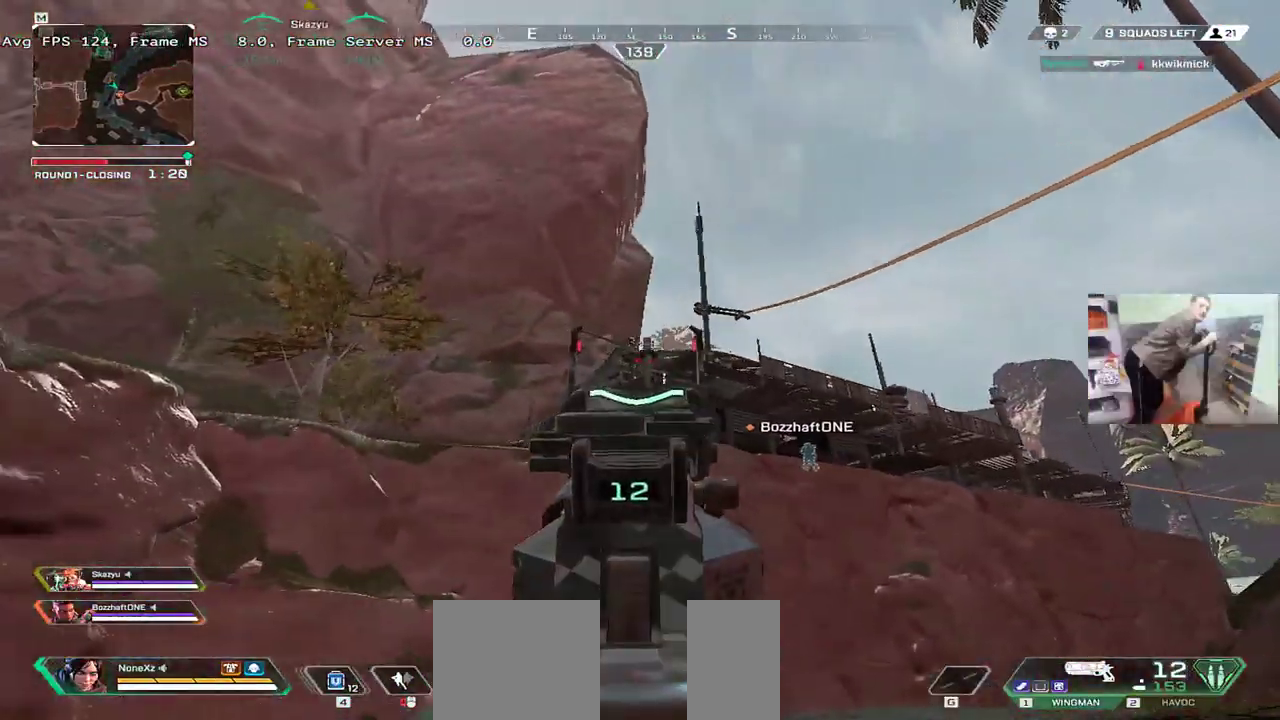
{"keys": ["q", "space"], "mouse": [], "events": [[250, "mouse_left", "down"], [300, "mouse_left", "up"]]}
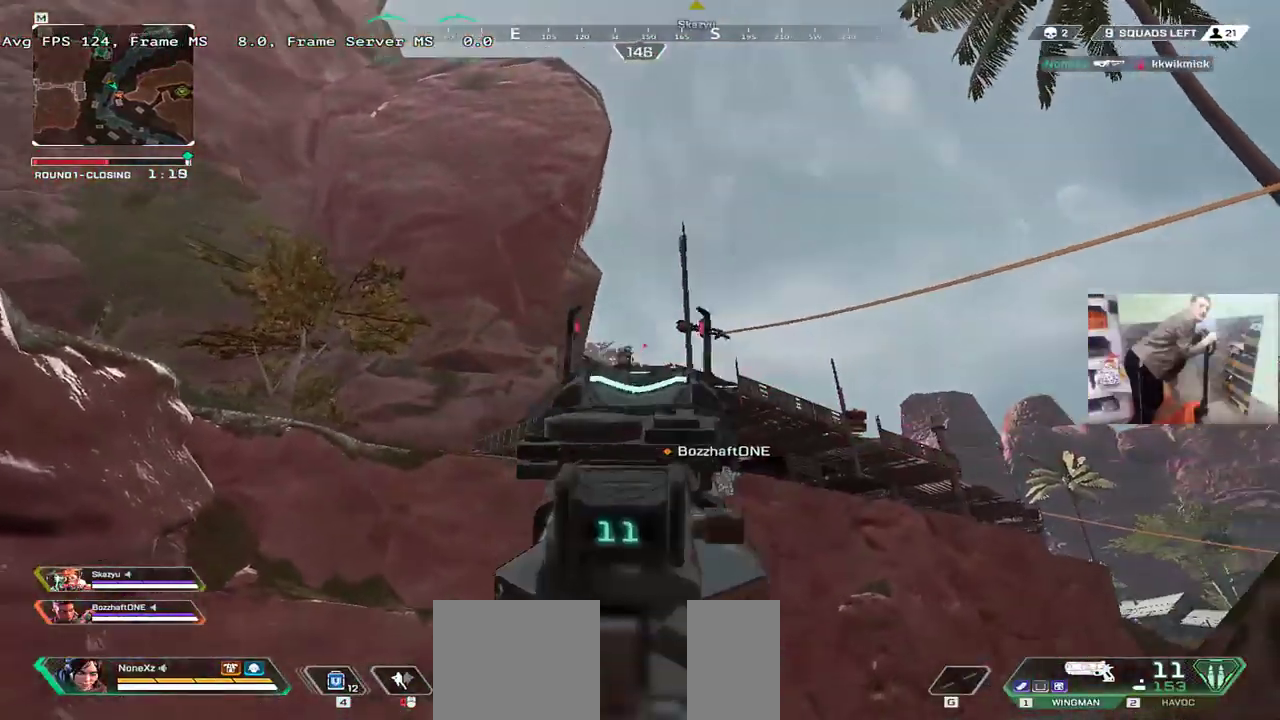
{"keys": ["q", "space"], "mouse": [], "events": [[66, "q", "up"], [233, "e", "down"], [233, "mouse_left", "down"], [250, "s", "down"], [283, "mouse_left", "up"], [366, "q", "down"], [383, "e", "up"], [500, "s", "up"]]}
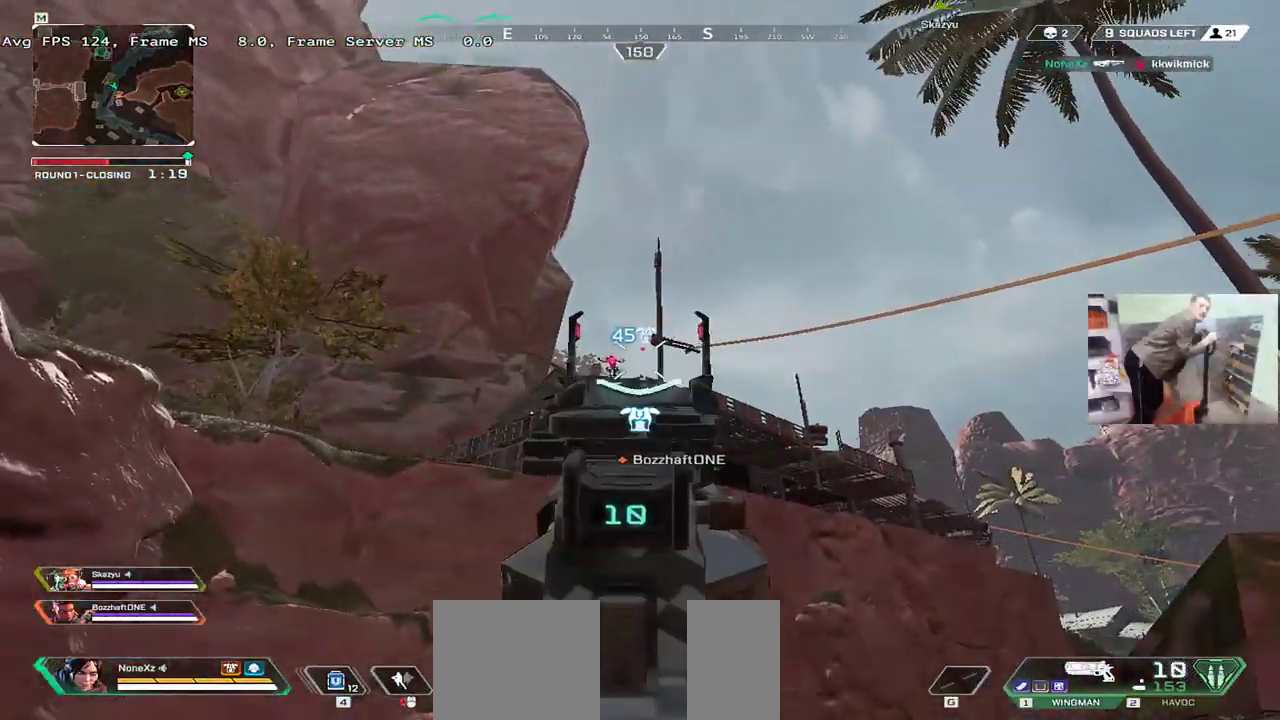
{"keys": ["q", "space"], "mouse": [], "events": [[183, "q", "up"], [250, "mouse_left", "down"], [300, "e", "down"], [300, "mouse_left", "up"], [383, "q", "down"], [400, "e", "up"]]}
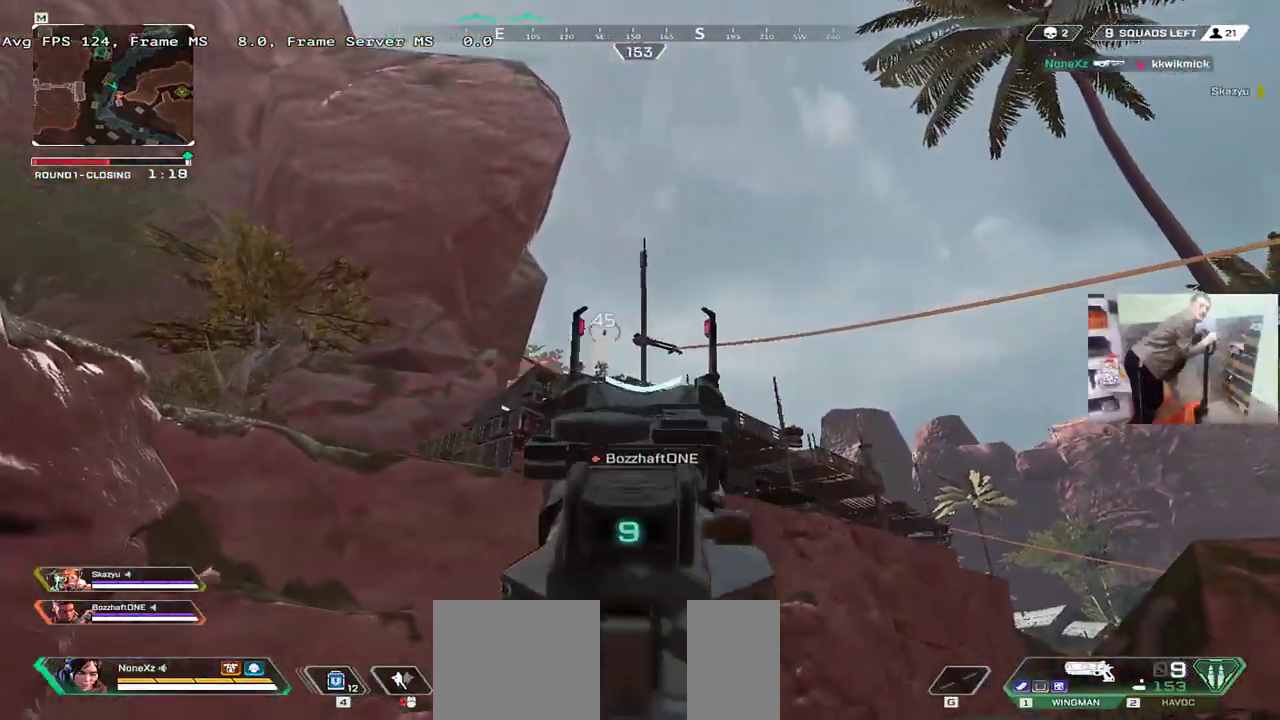
{"keys": ["q", "space"], "mouse": [], "events": [[300, "mouse_left", "down"], [333, "q", "up"], [350, "e", "down"], [350, "mouse_left", "up"], [416, "q", "down"], [433, "e", "up"]]}
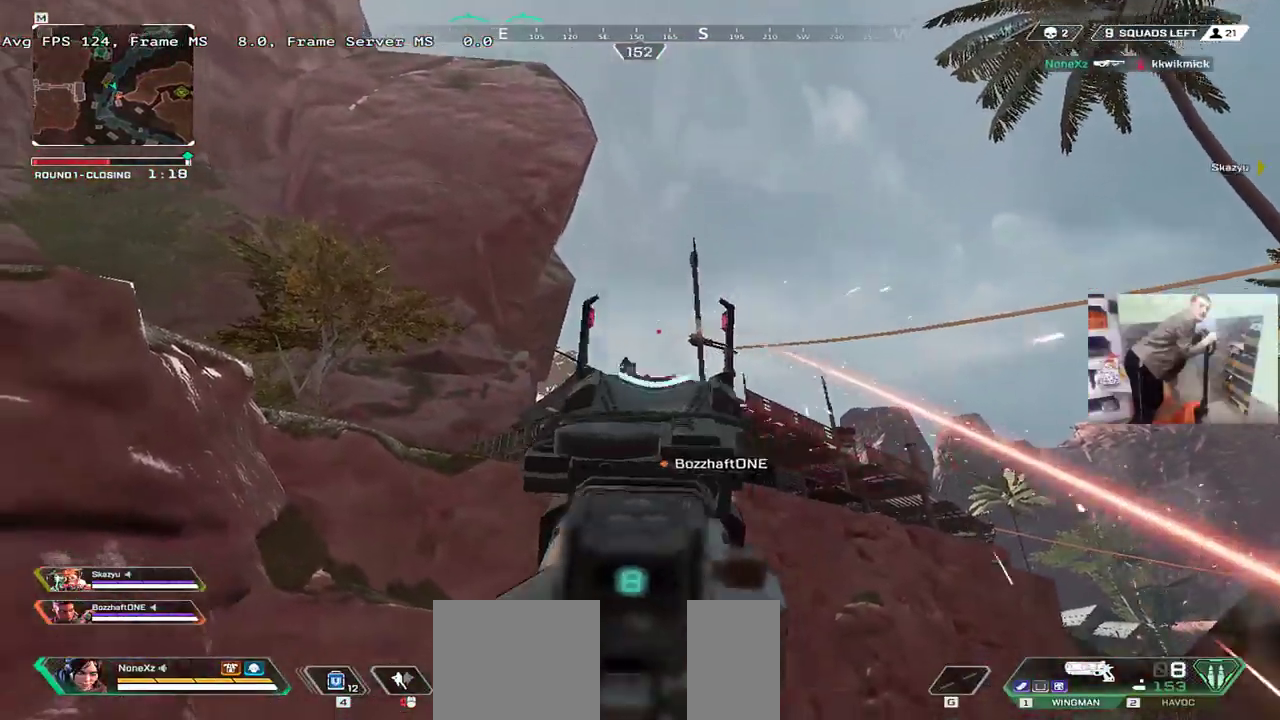
{"keys": ["q", "w"], "mouse": [], "events": [[50, "space", "up"], [50, "w", "down"], [83, "shift", "down"], [200, "shift", "up"]]}
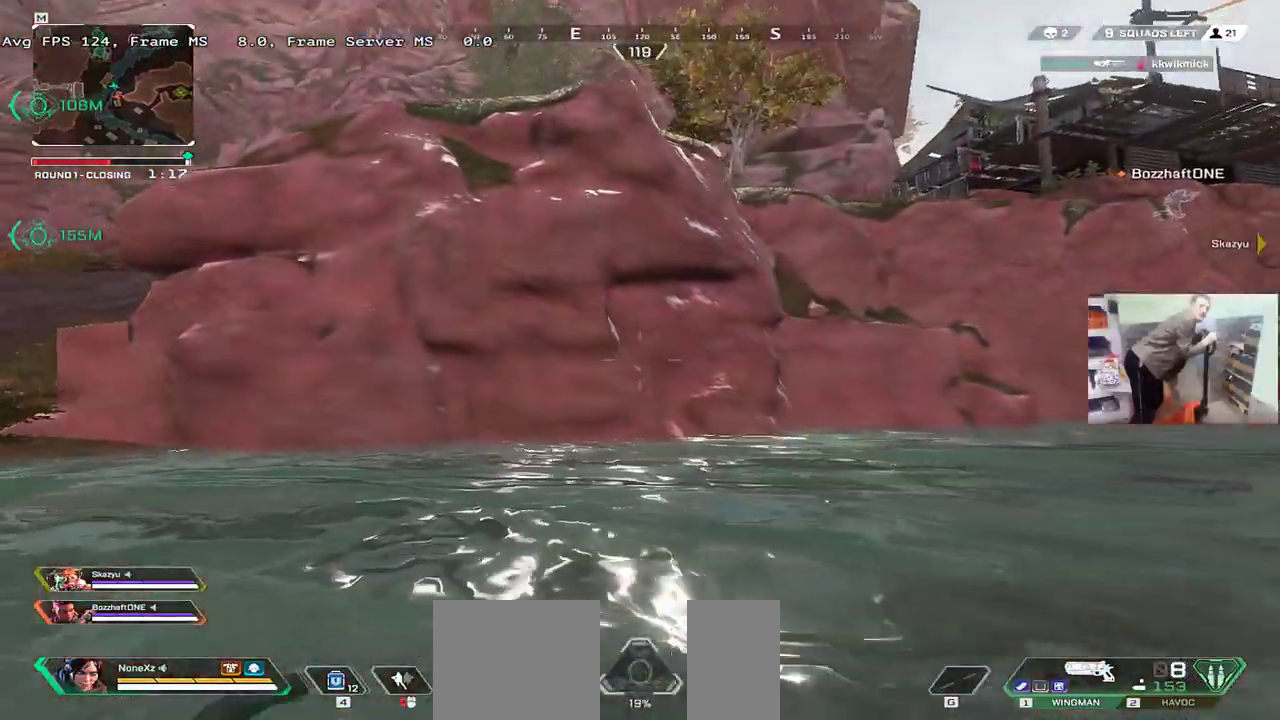
{"keys": ["q", "s", "space"], "mouse": [], "events": [[216, "mouse_right", "down"], [216, "w", "up"], [283, "mouse_right", "up"], [416, "s", "down"], [466, "space", "down"]]}
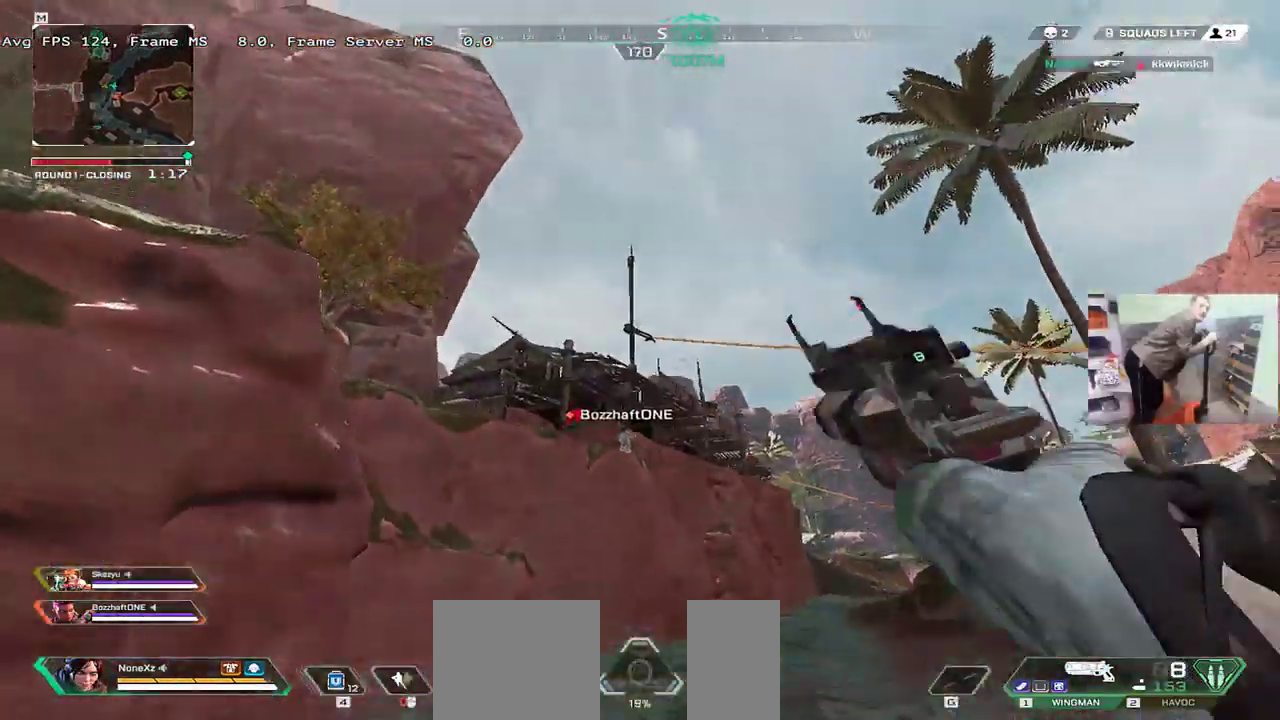
{"keys": ["q", "shift", "w"], "mouse": [], "events": [[250, "s", "up"], [316, "mouse_left", "down"], [366, "mouse_left", "up"], [400, "3", "down"], [416, "space", "up"], [416, "w", "down"], [433, "shift", "down"], [466, "3", "up"]]}
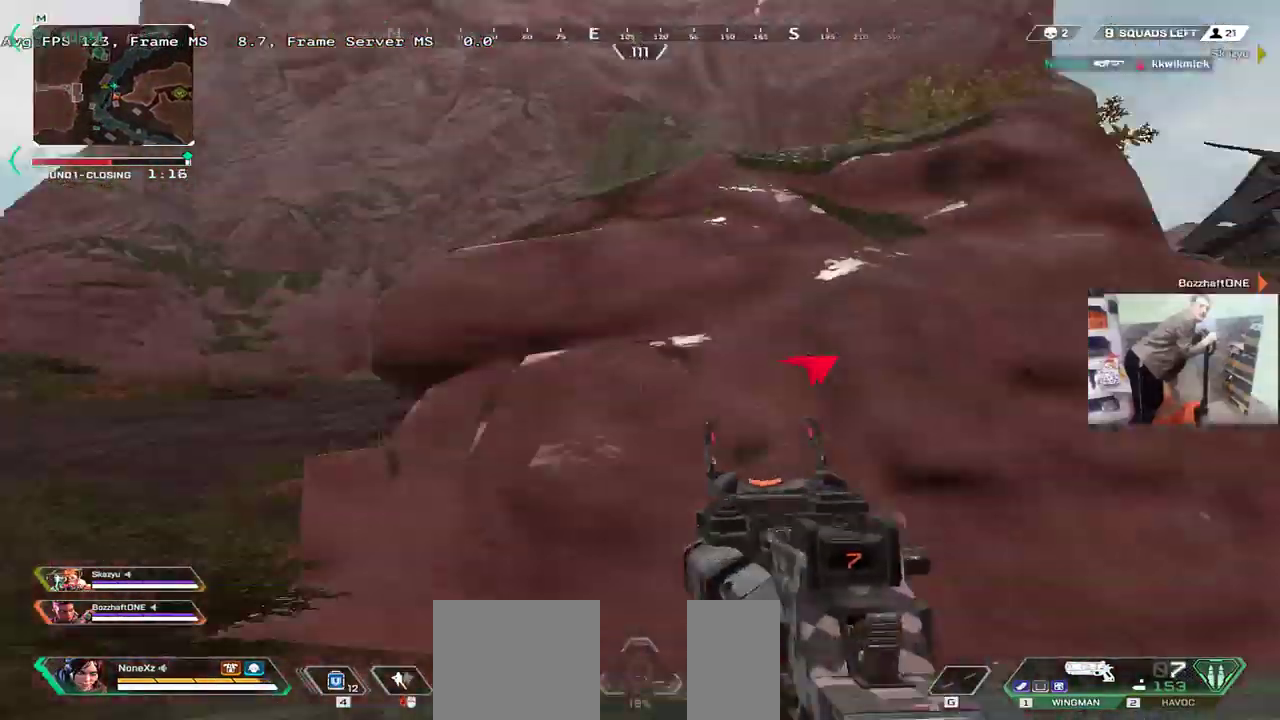
{"keys": ["1", "q"], "mouse": []}
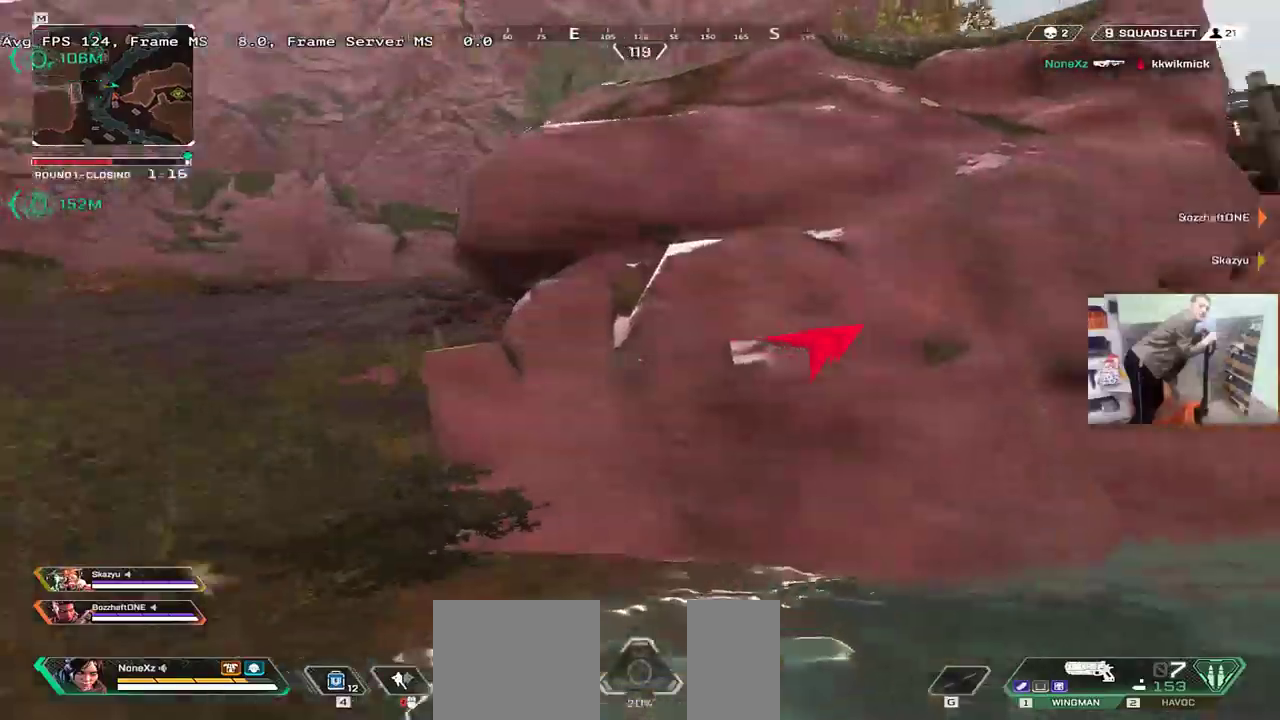
{"keys": ["q", "w"], "mouse": []}
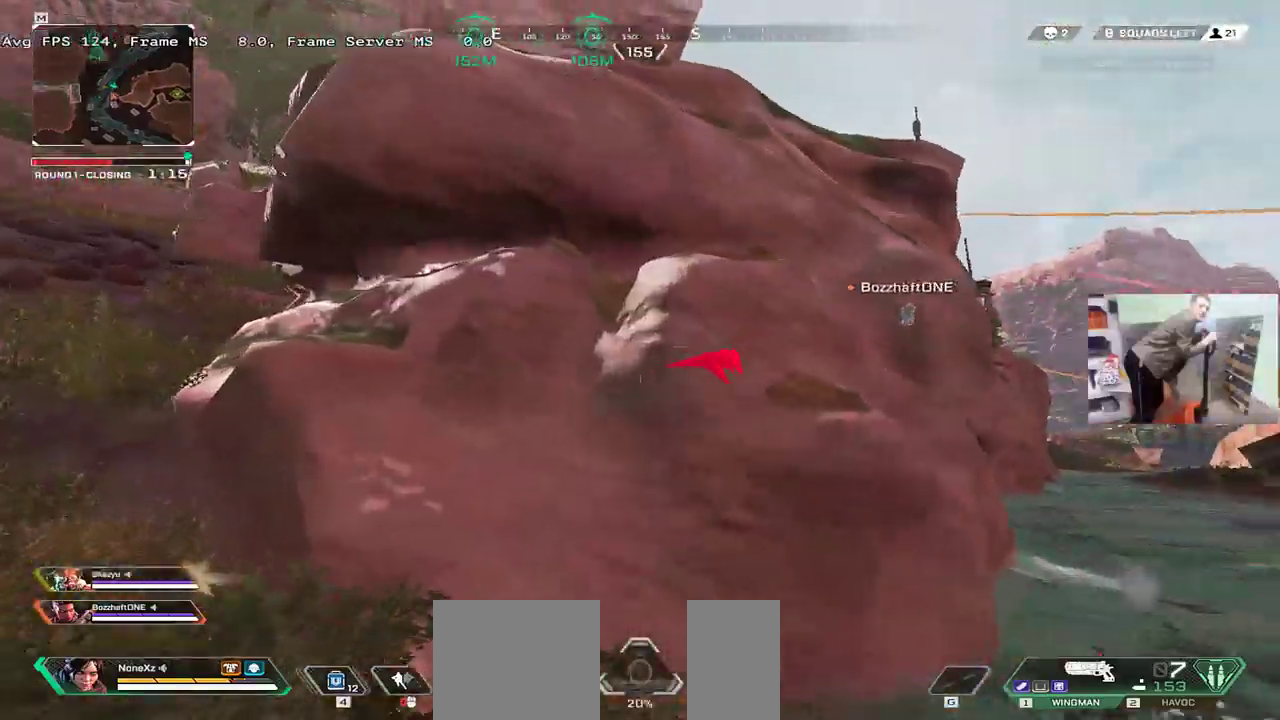
{"keys": ["s"], "mouse": [], "events": [[83, "b", "down"], [83, "shift", "down"], [166, "shift", "up"], [183, "b", "up"], [250, "w", "up"], [383, "s", "down"], [433, "q", "up"]]}
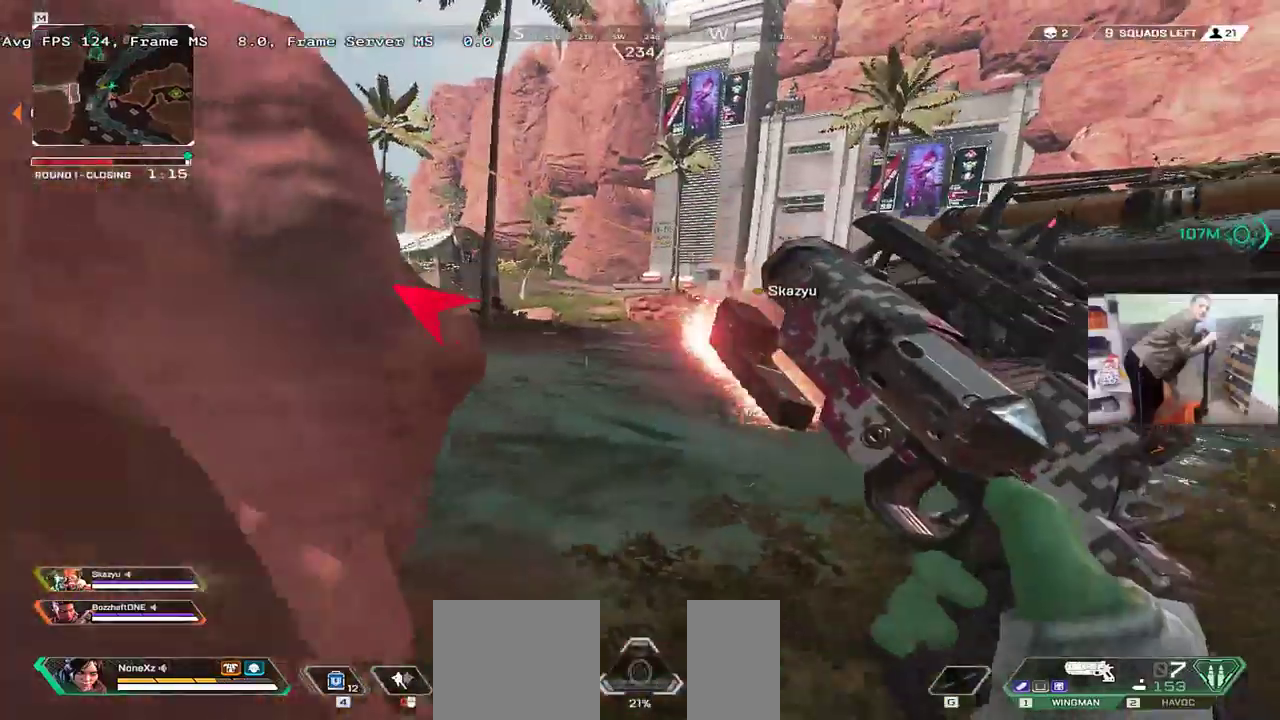
{"keys": ["q", "w"], "mouse": []}
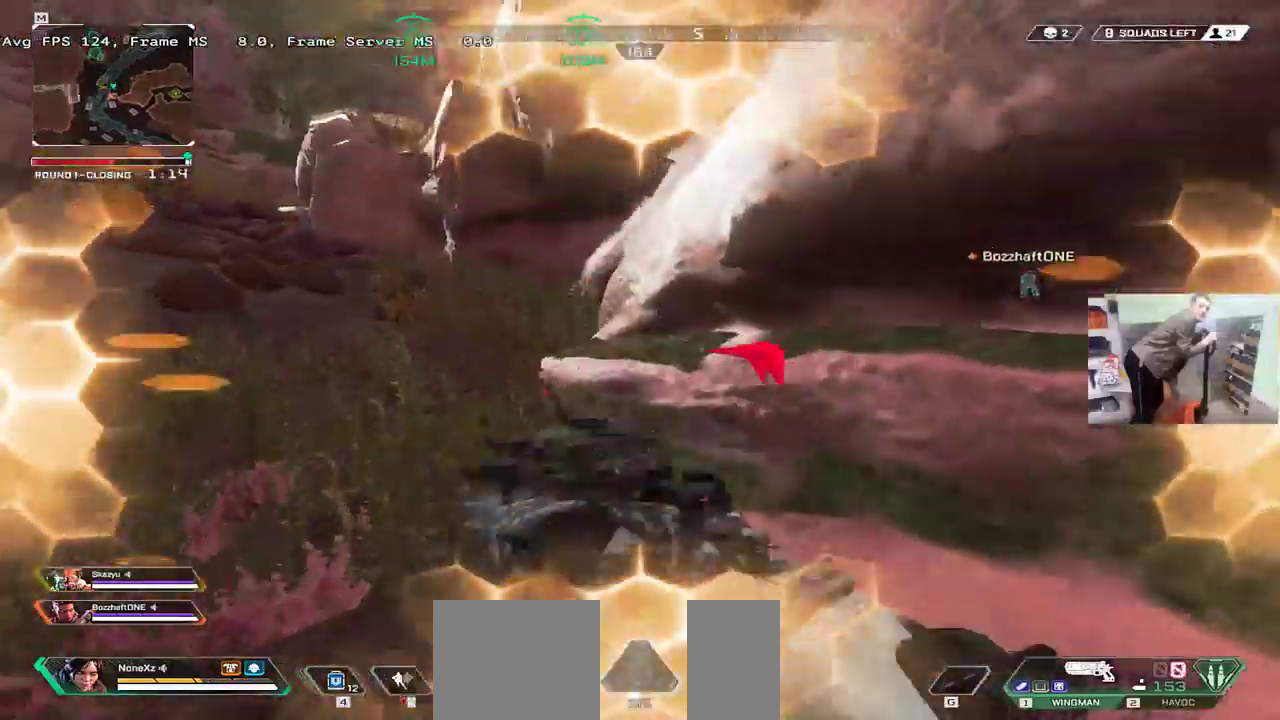
{"keys": ["w"], "mouse": []}
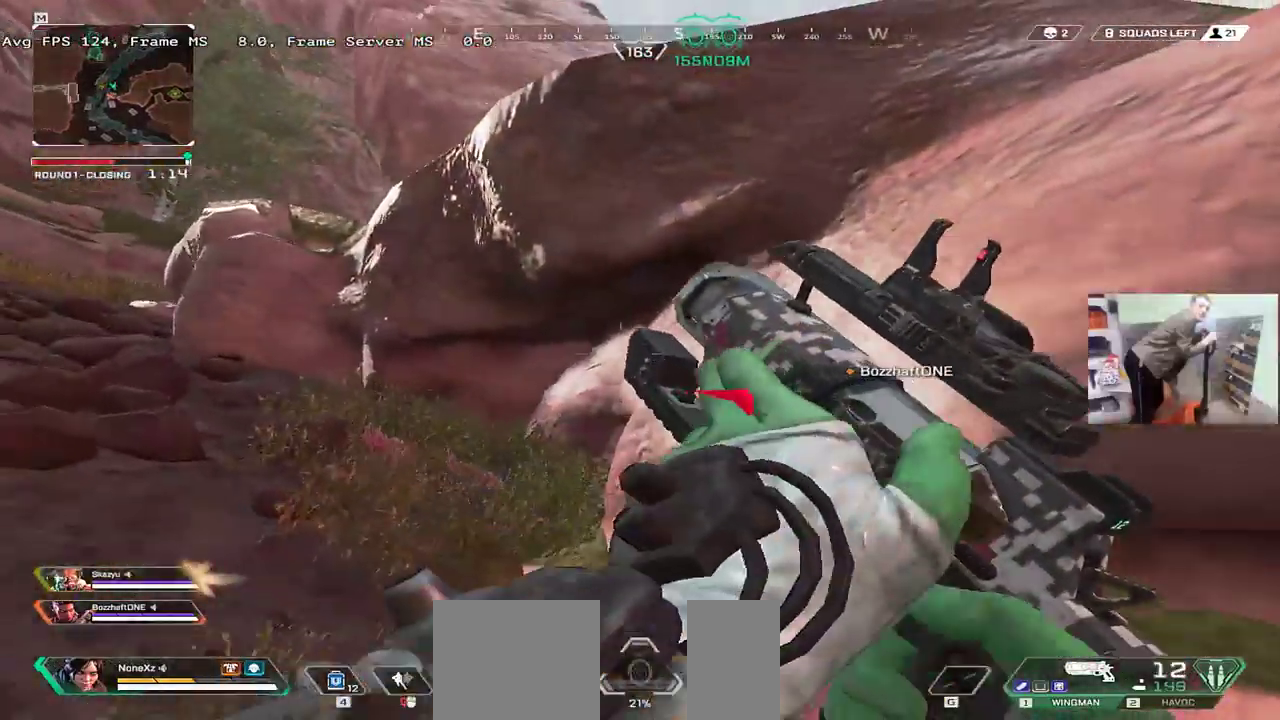
{"keys": ["q"], "mouse": [], "events": [[33, "4", "down"], [183, "q", "down"], [300, "4", "up"], [383, "4", "down"], [383, "w", "up"], [450, "4", "up"]]}
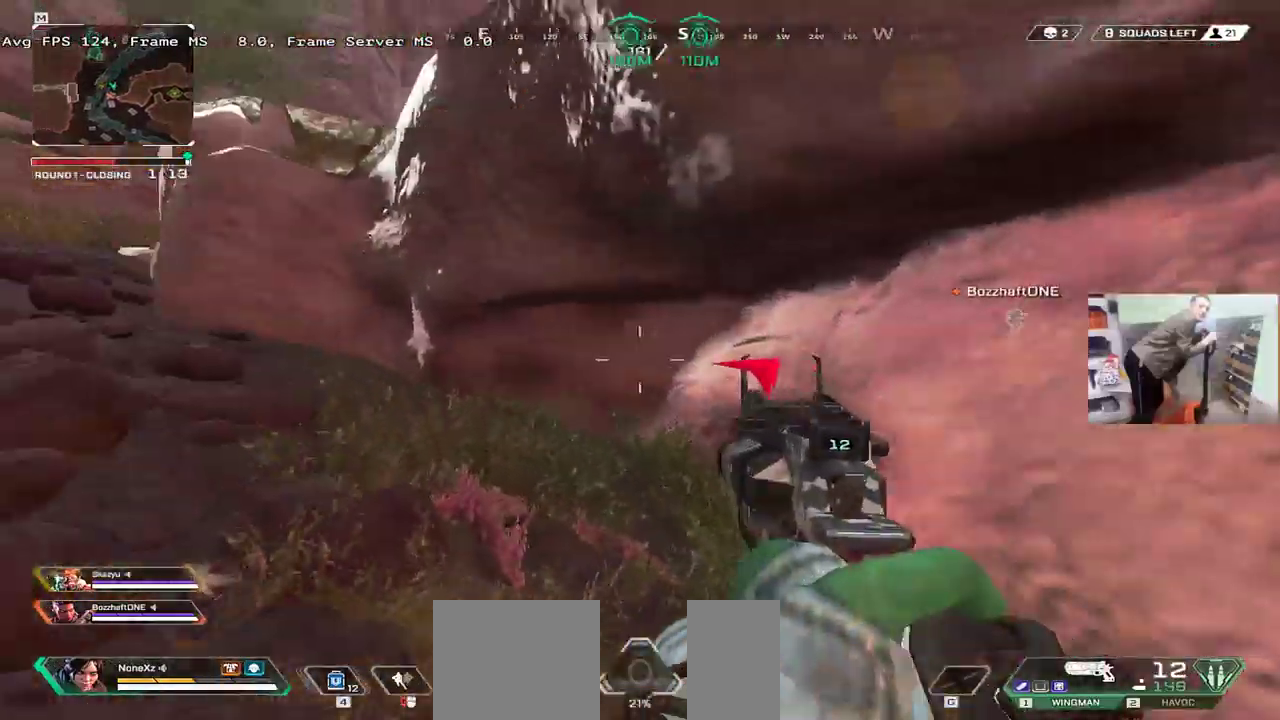
{"keys": ["q", "w"], "mouse": [], "events": [[66, "s", "down"], [133, "q", "up"], [150, "e", "down"], [166, "s", "up"], [266, "q", "down"], [283, "w", "down"], [300, "e", "up"]]}